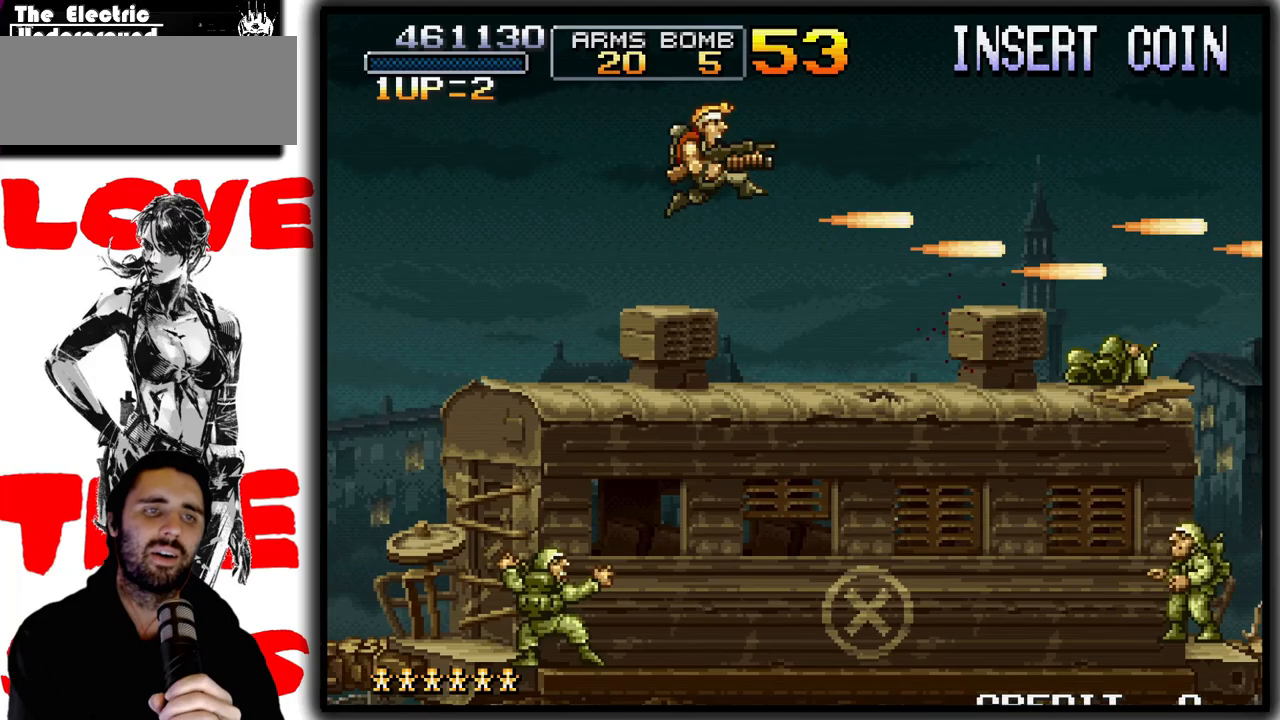
Gameplay with a controller (arcade stick); each line is a JSON object with the inputs held at the frame after it. "events" lists button and stick changes between this image and that frame as [ms after this image, input, new state], when the widget could be followed in between. Not read: DPAD_DOWN L3 R3.
{"buttons": [], "left_stick": "right", "events": [[67, "CROSS", "up"]]}
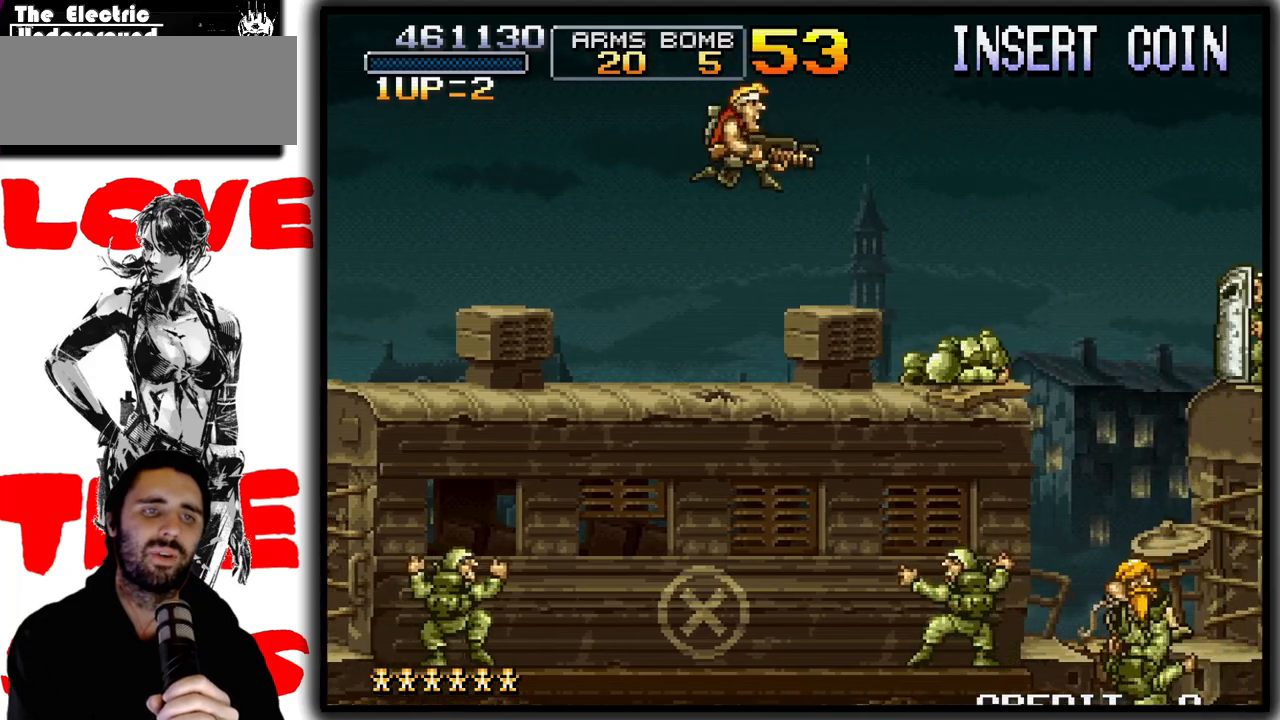
{"buttons": ["SQUARE"], "left_stick": "right", "events": [[83, "SQUARE", "down"]]}
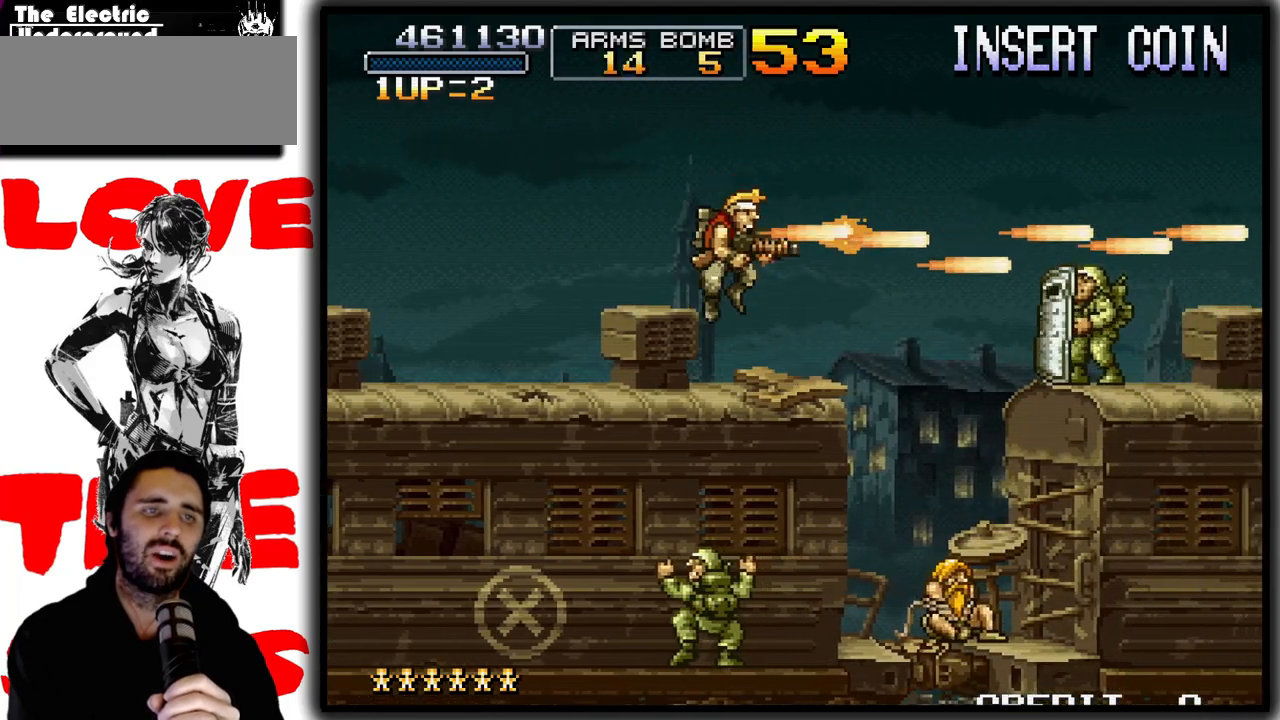
{"buttons": ["SQUARE"], "left_stick": "right", "events": [[317, "CROSS", "down"], [467, "CROSS", "up"]]}
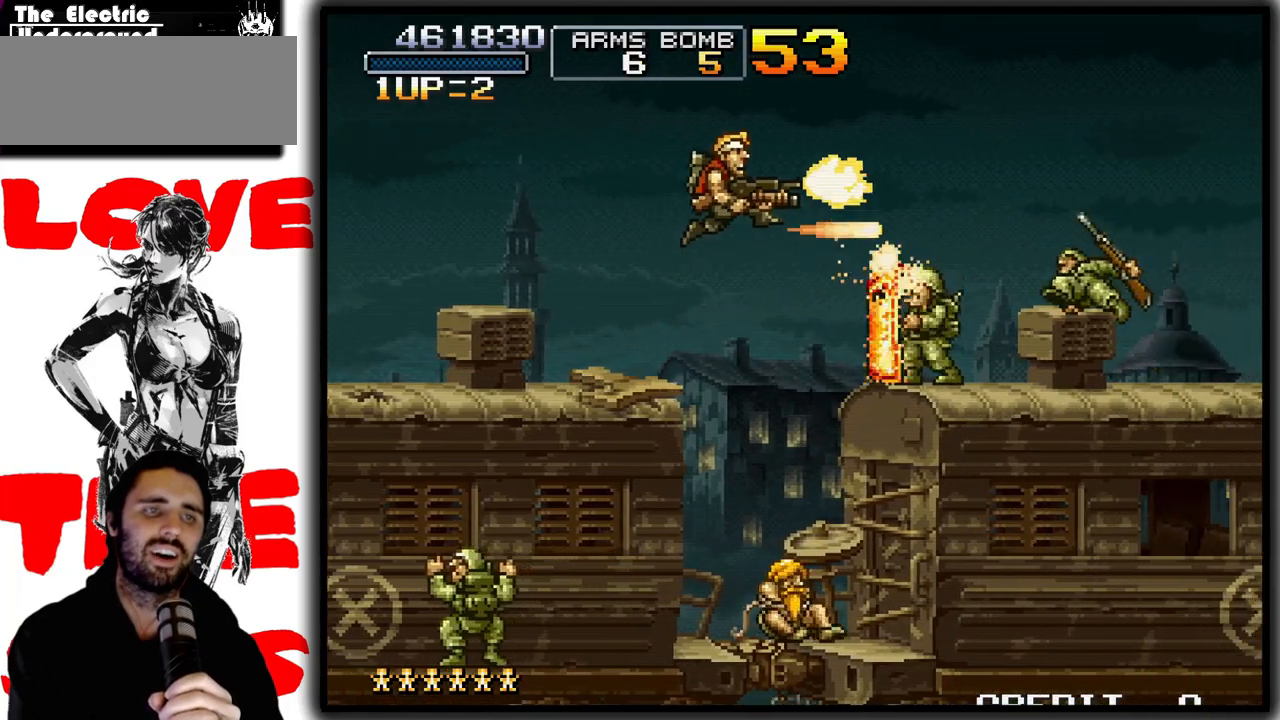
{"buttons": ["SQUARE"], "left_stick": "right", "events": []}
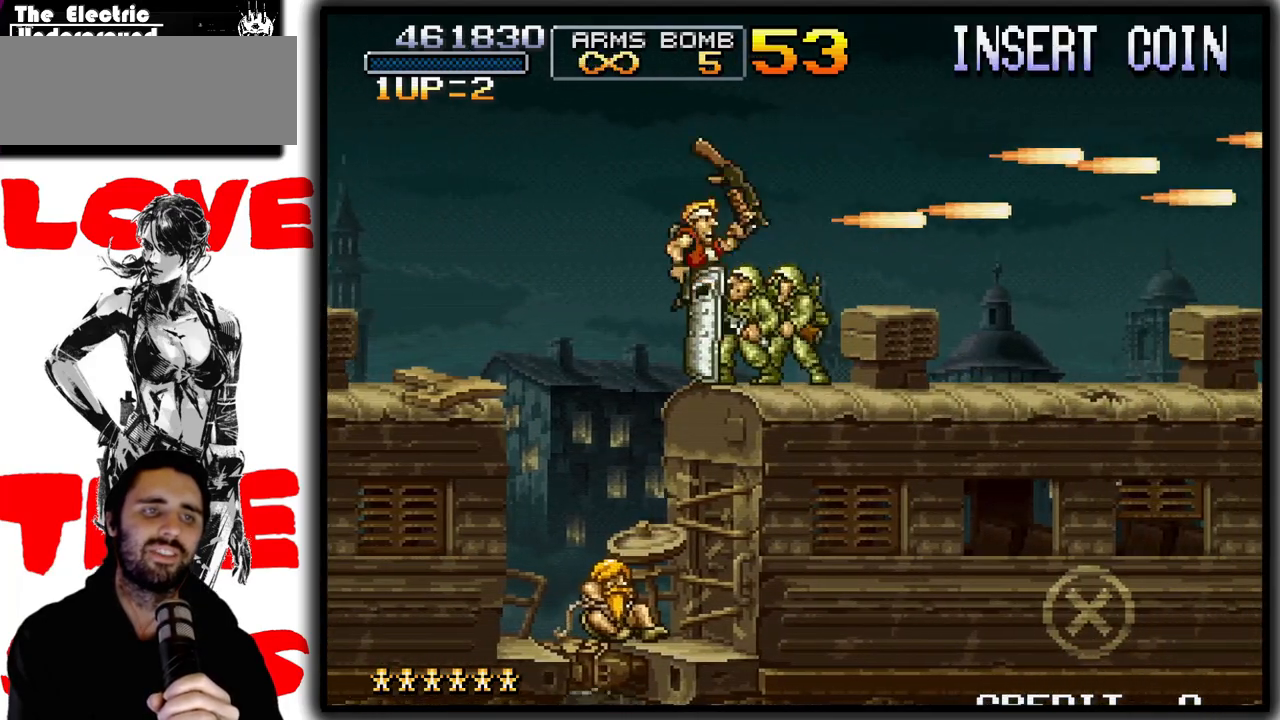
{"buttons": ["SQUARE"], "left_stick": "right", "events": [[267, "CROSS", "down"], [383, "CROSS", "up"]]}
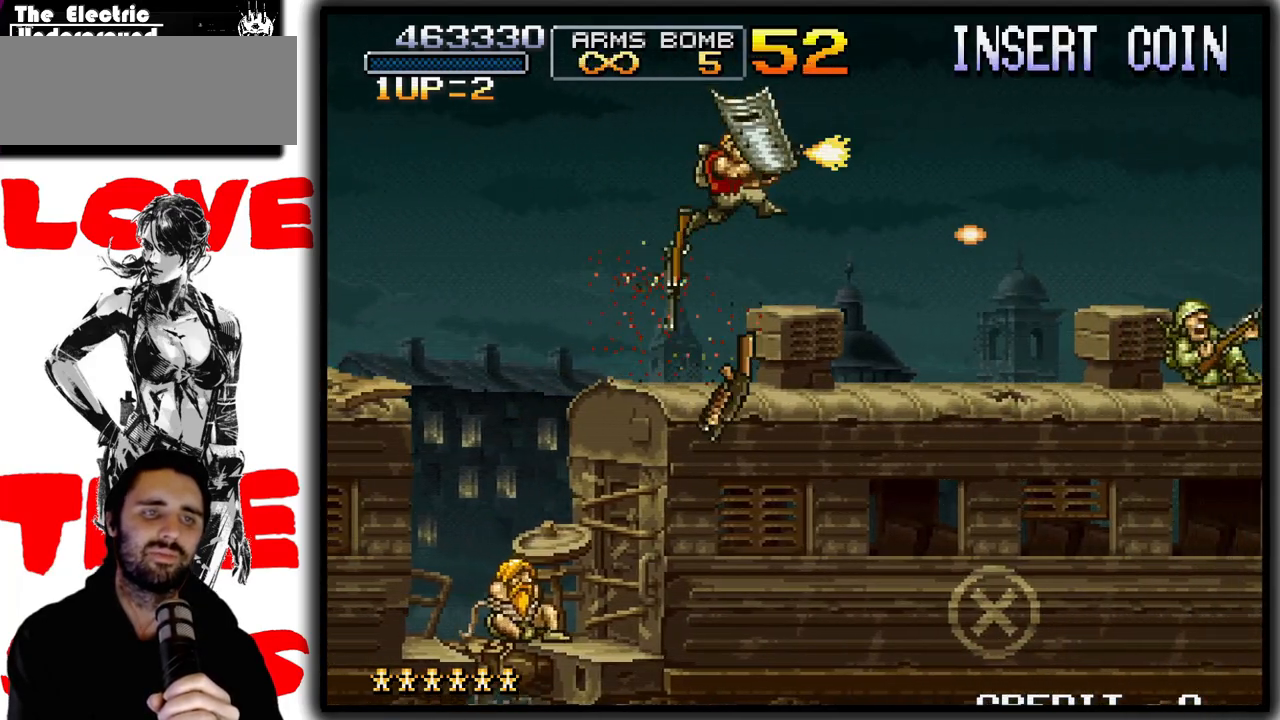
{"buttons": ["SQUARE"], "left_stick": "right", "events": []}
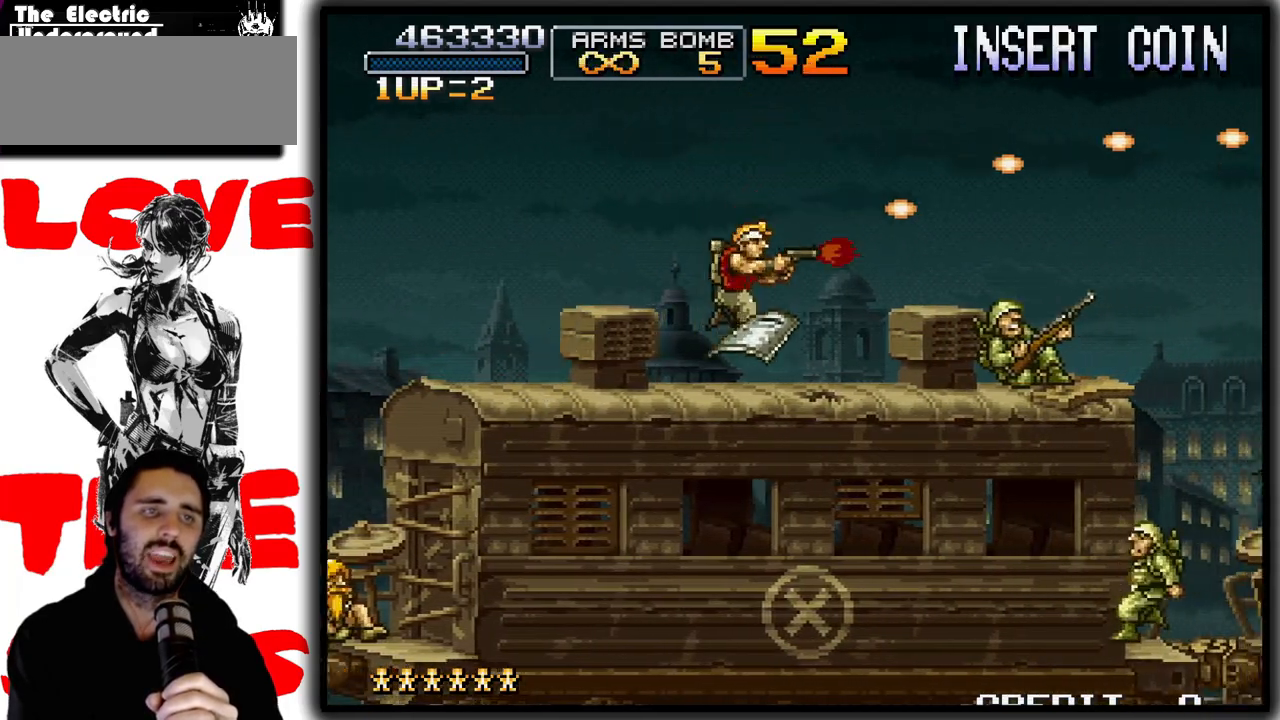
{"buttons": ["SQUARE"], "left_stick": "center", "events": [[183, "CROSS", "down"], [283, "CROSS", "up"], [383, "left_stick", "center"]]}
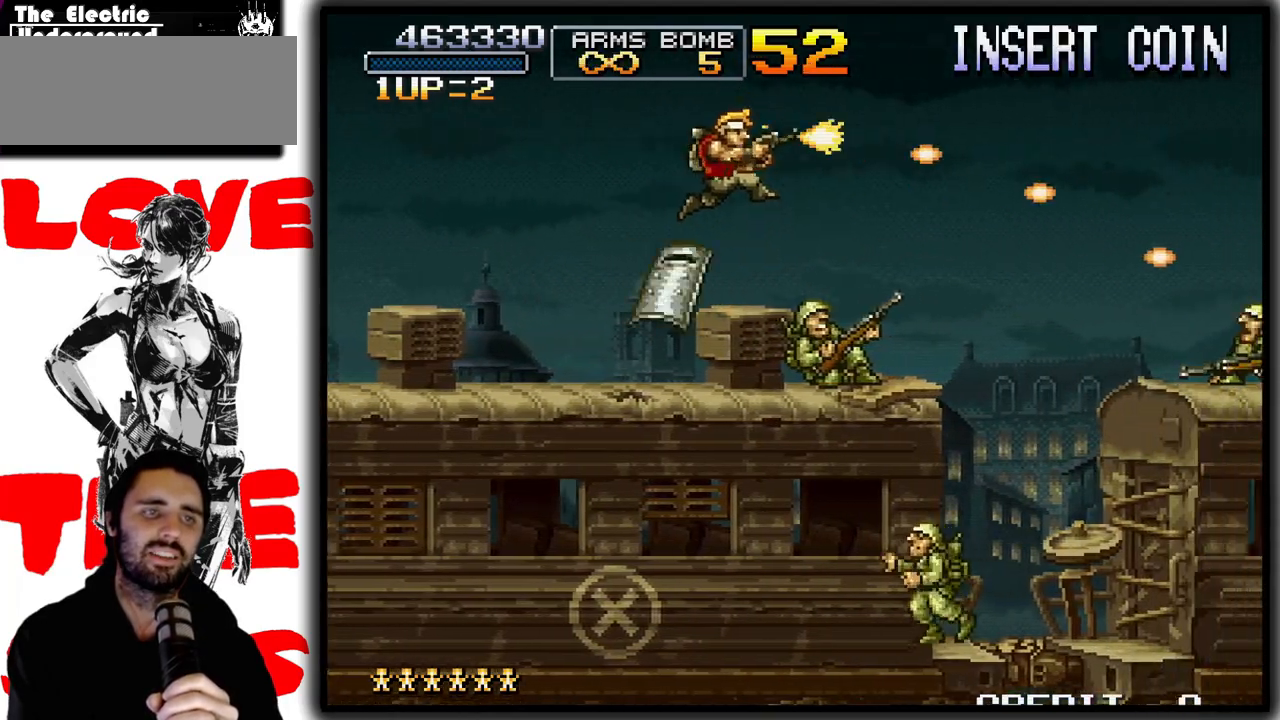
{"buttons": ["SQUARE"], "left_stick": "center", "events": []}
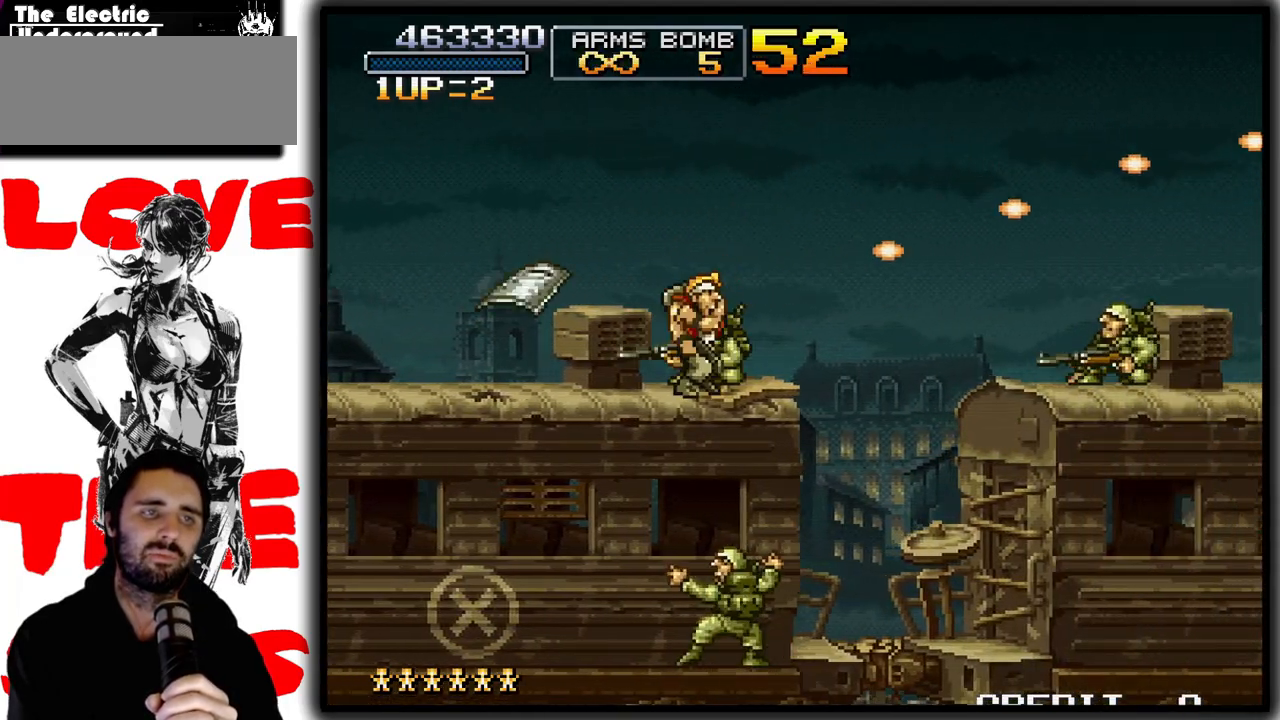
{"buttons": ["SQUARE"], "left_stick": "center", "events": []}
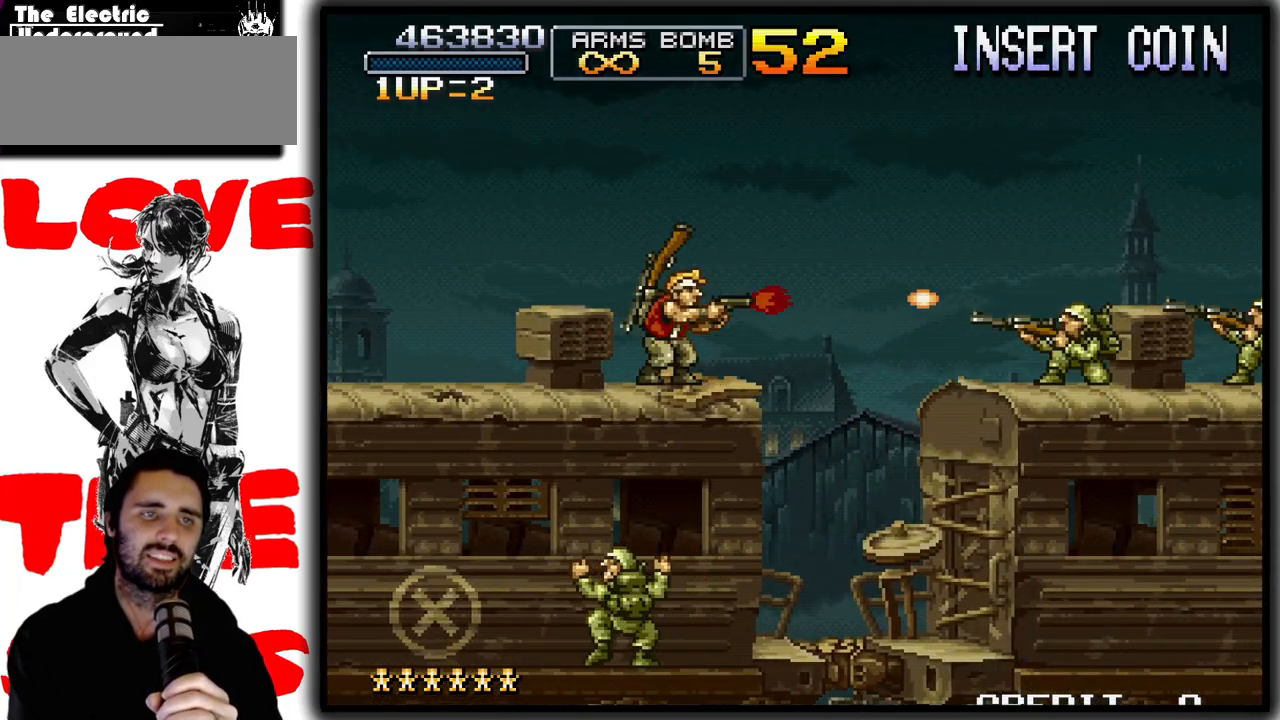
{"buttons": ["SQUARE"], "left_stick": "center", "events": []}
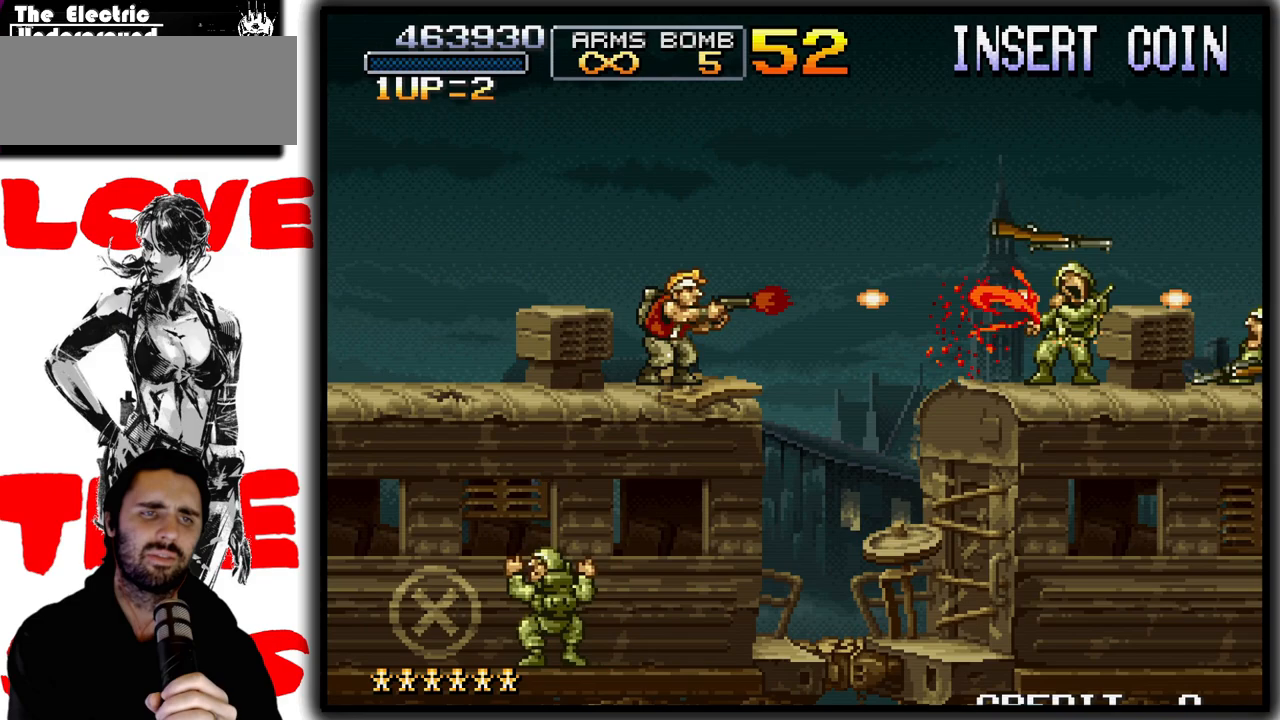
{"buttons": ["SQUARE"], "left_stick": "center", "events": []}
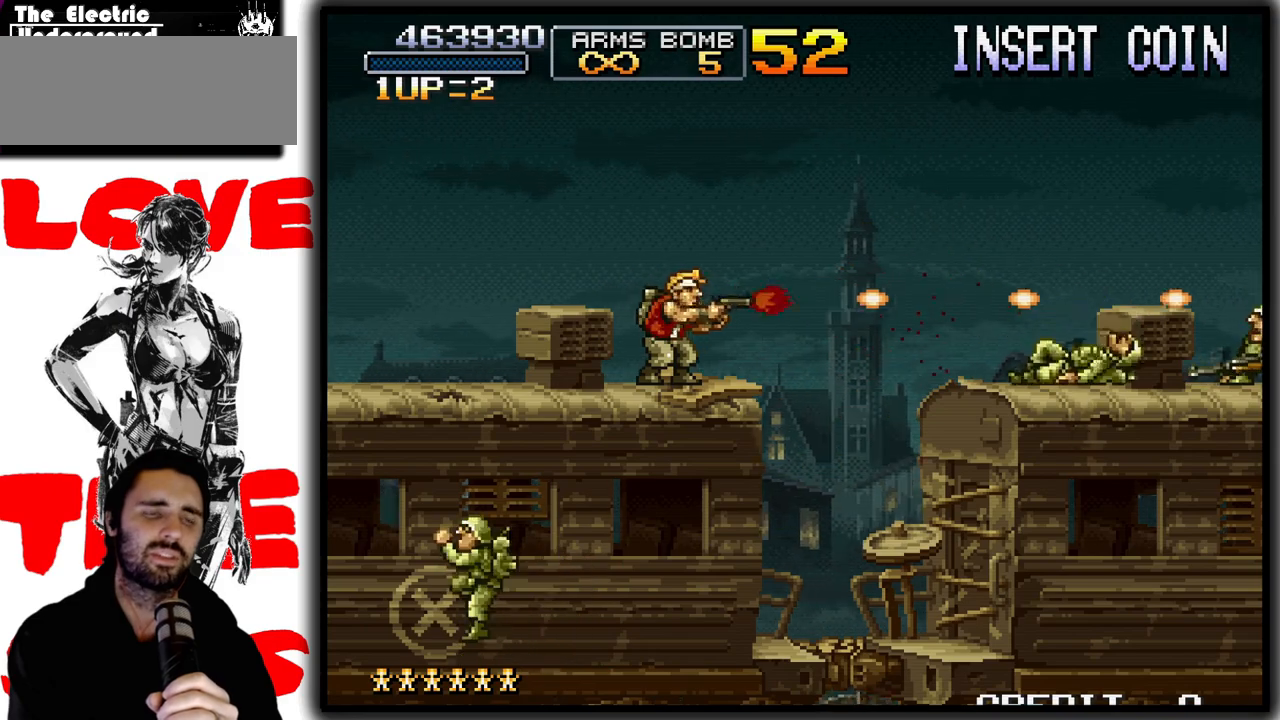
{"buttons": ["SQUARE"], "left_stick": "center", "events": [[283, "left_stick", "right"], [400, "left_stick", "center"]]}
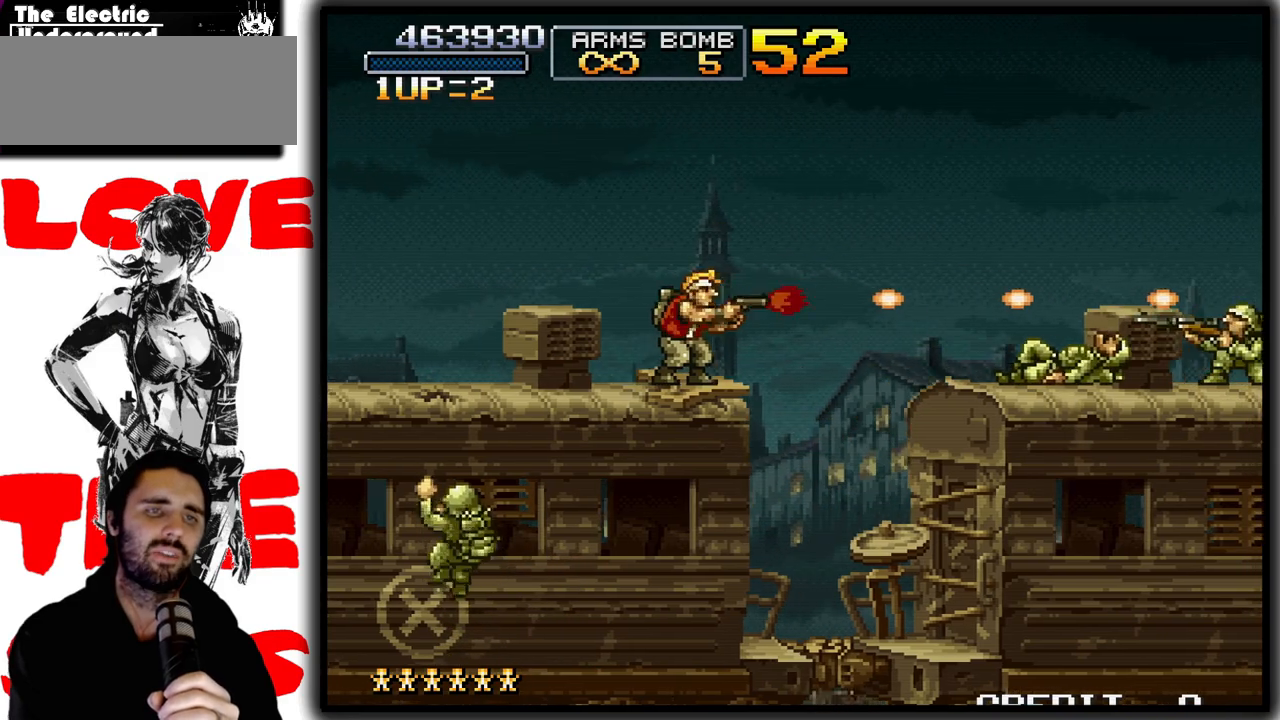
{"buttons": ["SQUARE"], "left_stick": "center", "events": []}
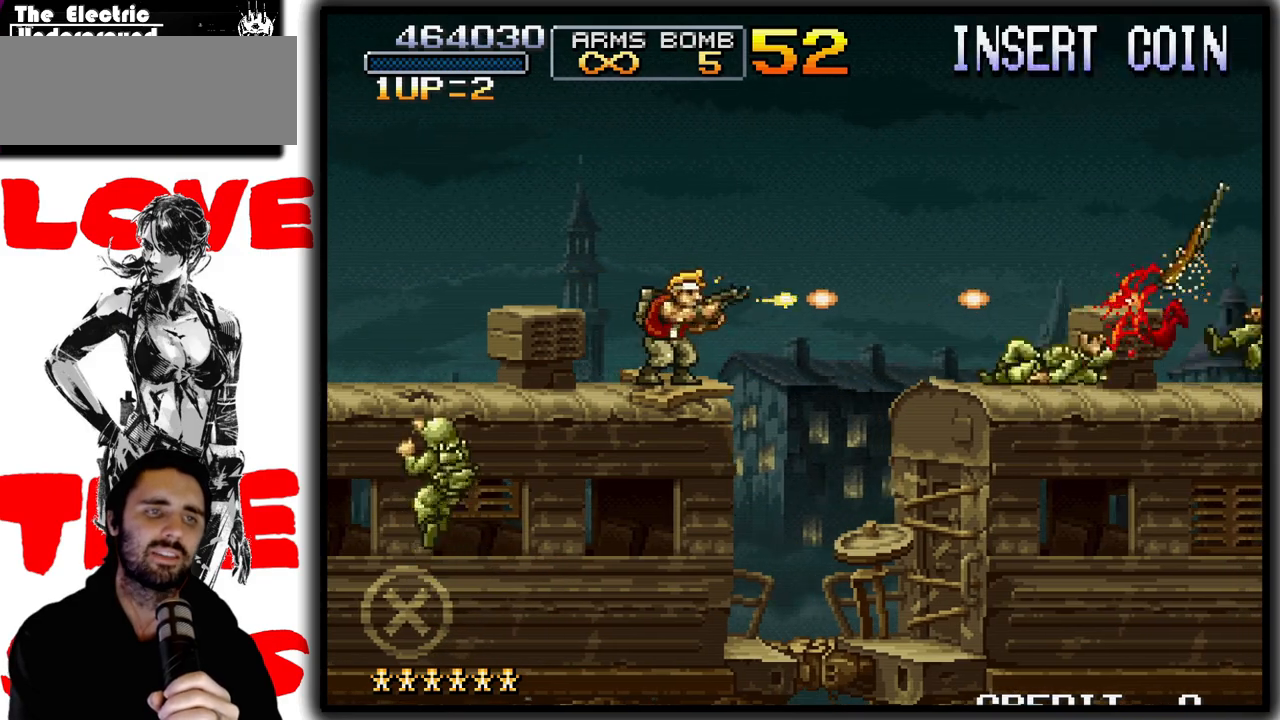
{"buttons": ["SQUARE"], "left_stick": "right", "events": [[100, "left_stick", "right"], [183, "CROSS", "down"], [333, "CROSS", "up"]]}
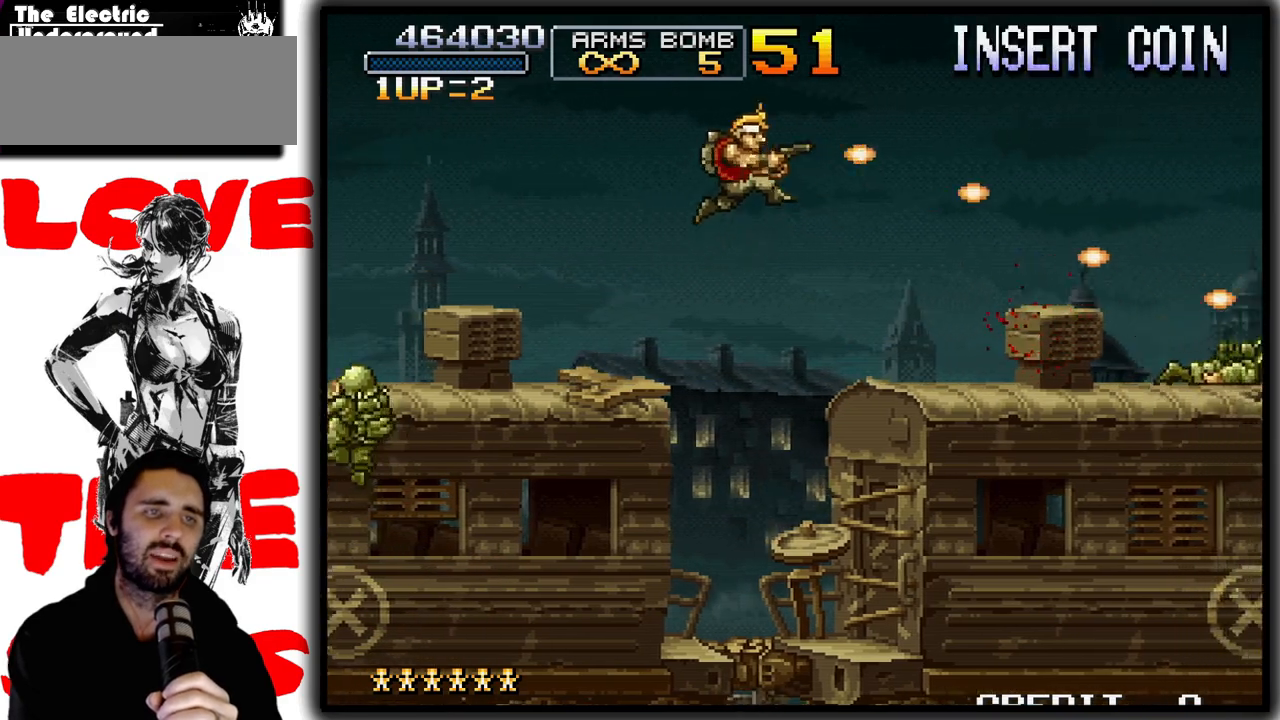
{"buttons": ["SQUARE"], "left_stick": "center", "events": [[233, "left_stick", "center"]]}
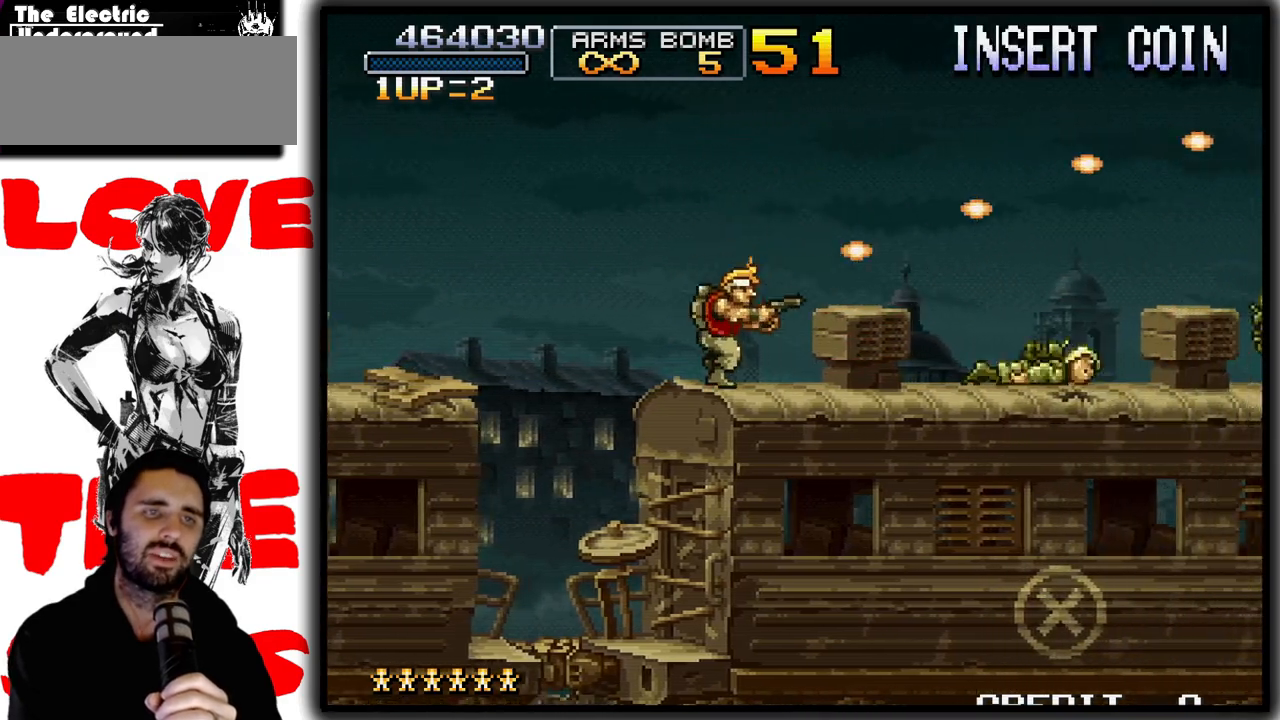
{"buttons": ["SQUARE"], "left_stick": "right", "events": [[50, "left_stick", "right"], [83, "CROSS", "down"], [200, "CROSS", "up"]]}
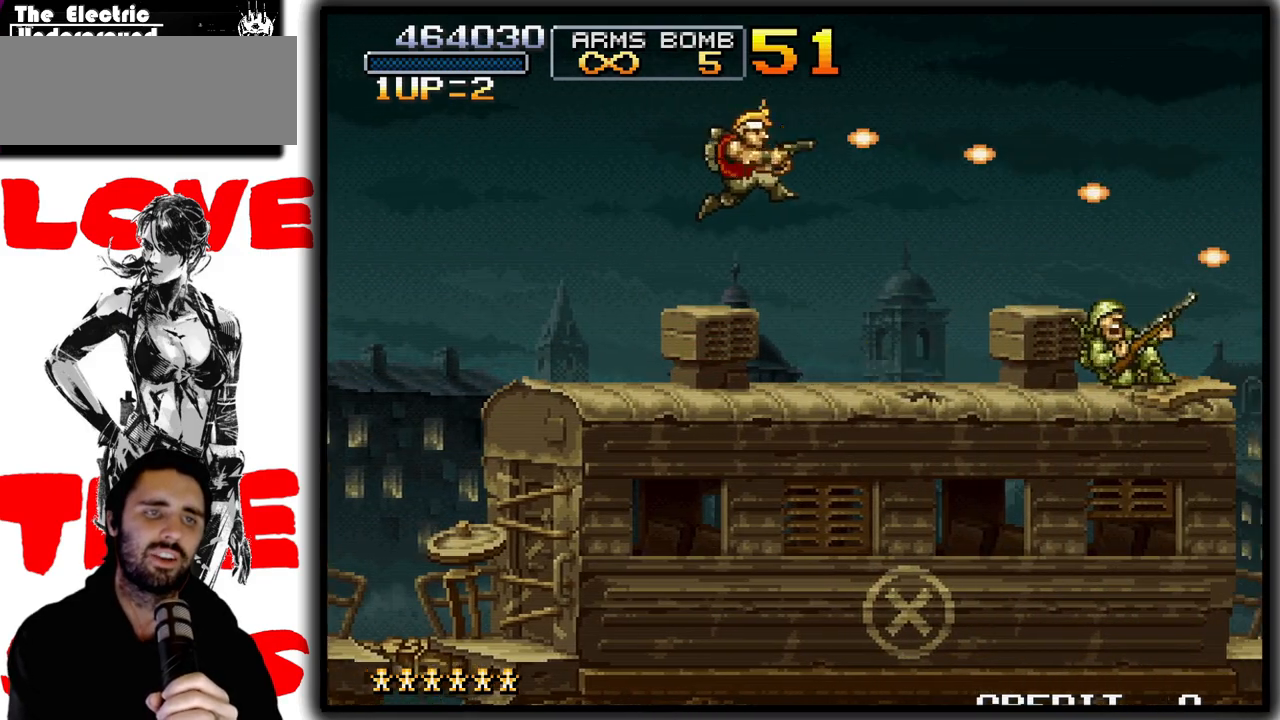
{"buttons": ["CROSS", "SQUARE"], "left_stick": "right", "events": [[467, "CROSS", "down"]]}
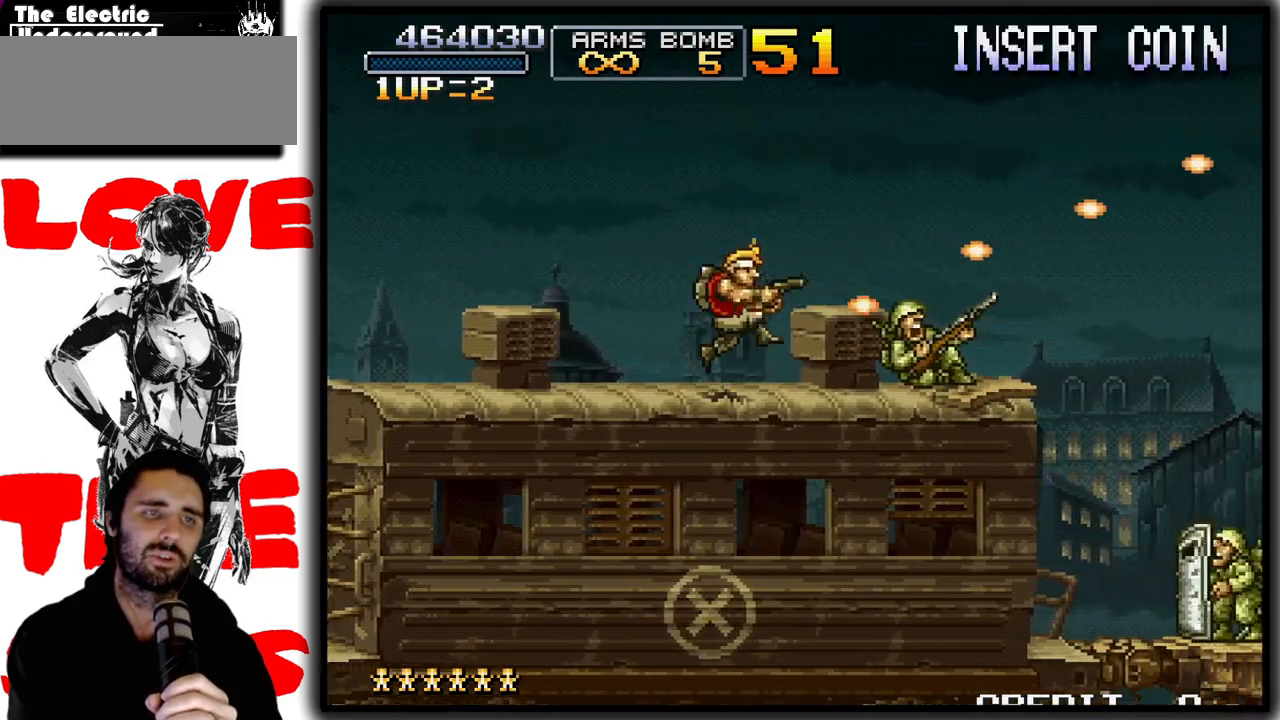
{"buttons": ["SQUARE"], "left_stick": "center", "events": [[67, "CROSS", "up"], [300, "left_stick", "center"]]}
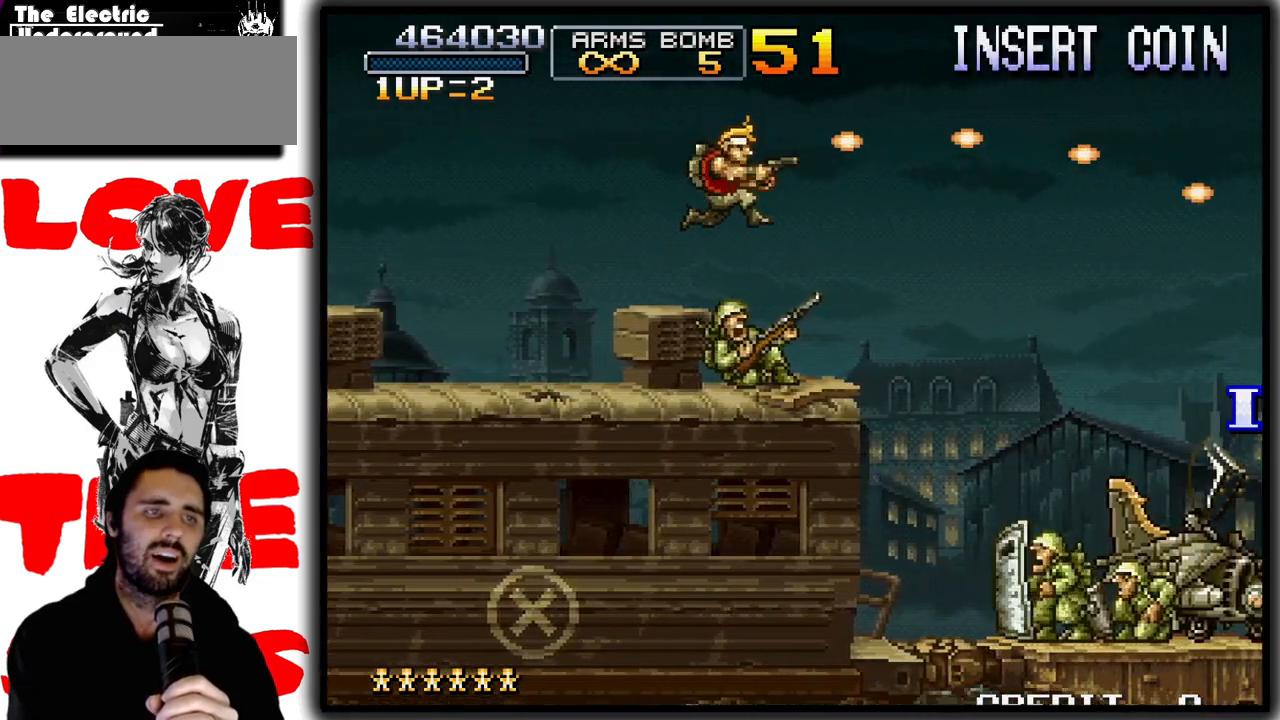
{"buttons": ["SQUARE"], "left_stick": "center", "events": [[33, "left_stick", "left"], [83, "left_stick", "center"], [283, "left_stick", "right"], [383, "left_stick", "center"]]}
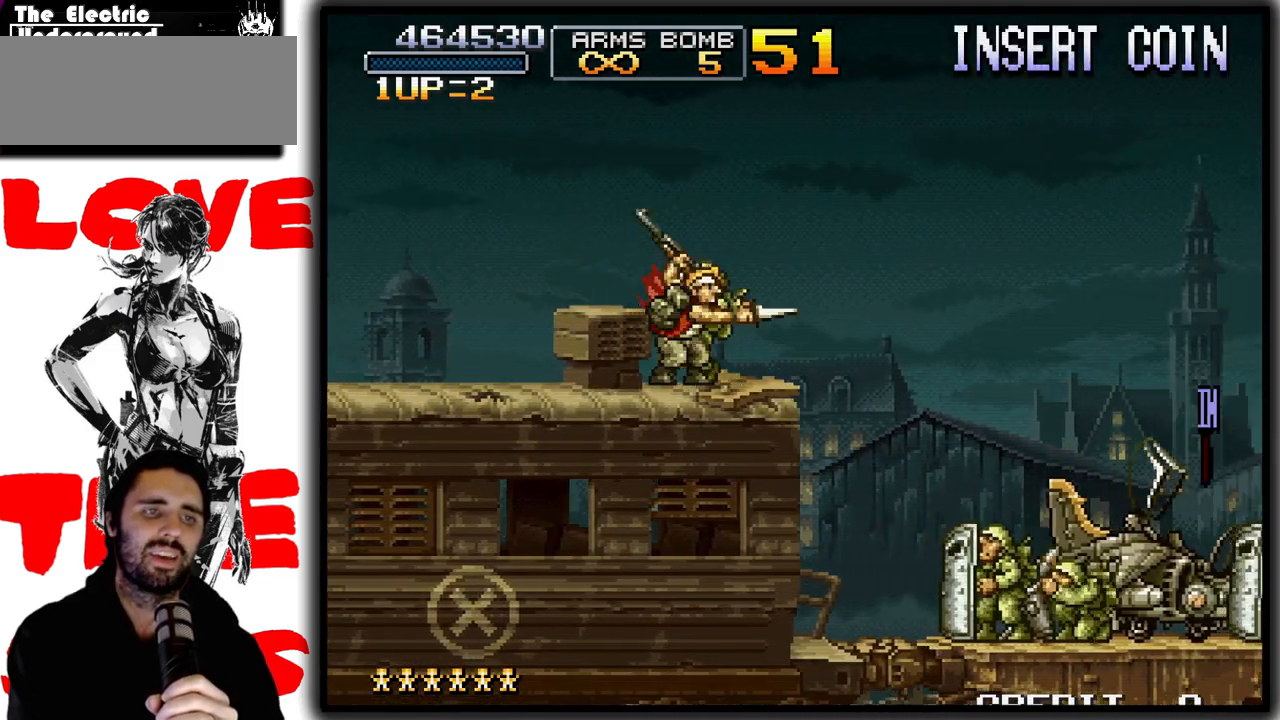
{"buttons": ["SQUARE", "TRIANGLE"], "left_stick": "center", "events": [[483, "TRIANGLE", "down"]]}
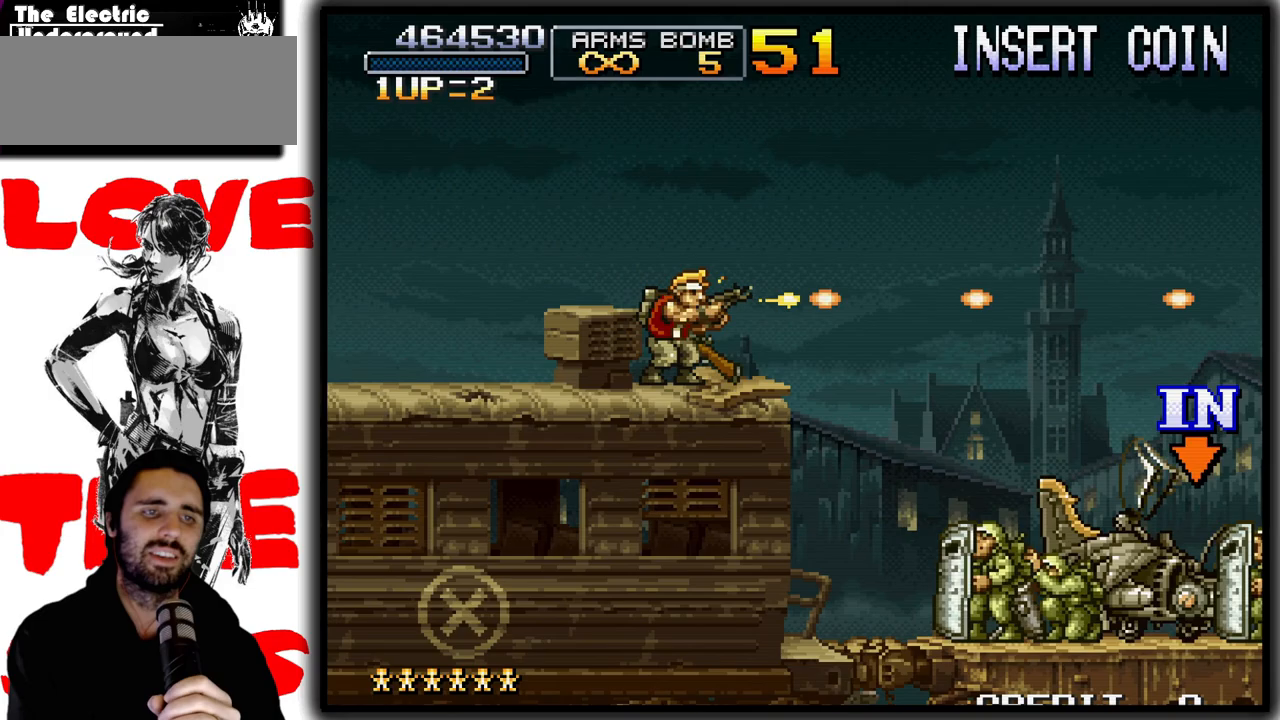
{"buttons": ["SQUARE", "TRIANGLE"], "left_stick": "center", "events": [[83, "TRIANGLE", "up"], [183, "TRIANGLE", "down"], [283, "TRIANGLE", "up"], [333, "TRIANGLE", "down"], [433, "TRIANGLE", "up"], [500, "TRIANGLE", "down"]]}
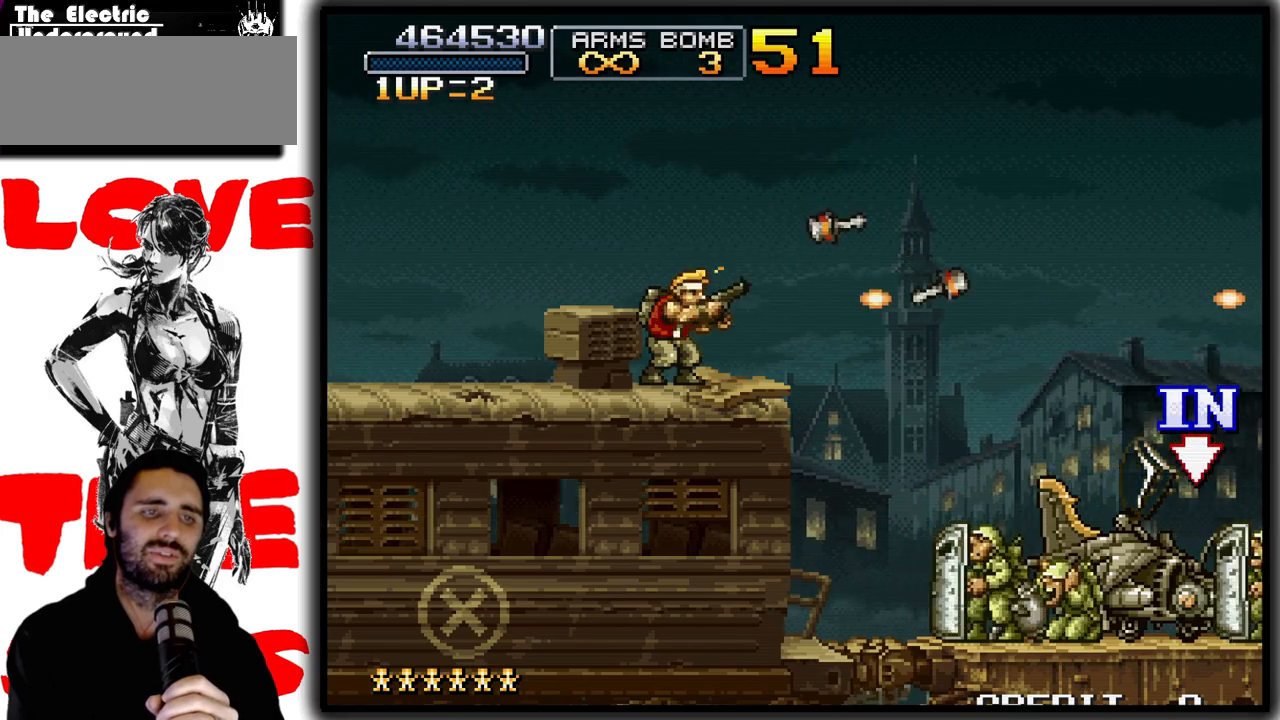
{"buttons": ["SQUARE"], "left_stick": "center", "events": [[117, "TRIANGLE", "up"]]}
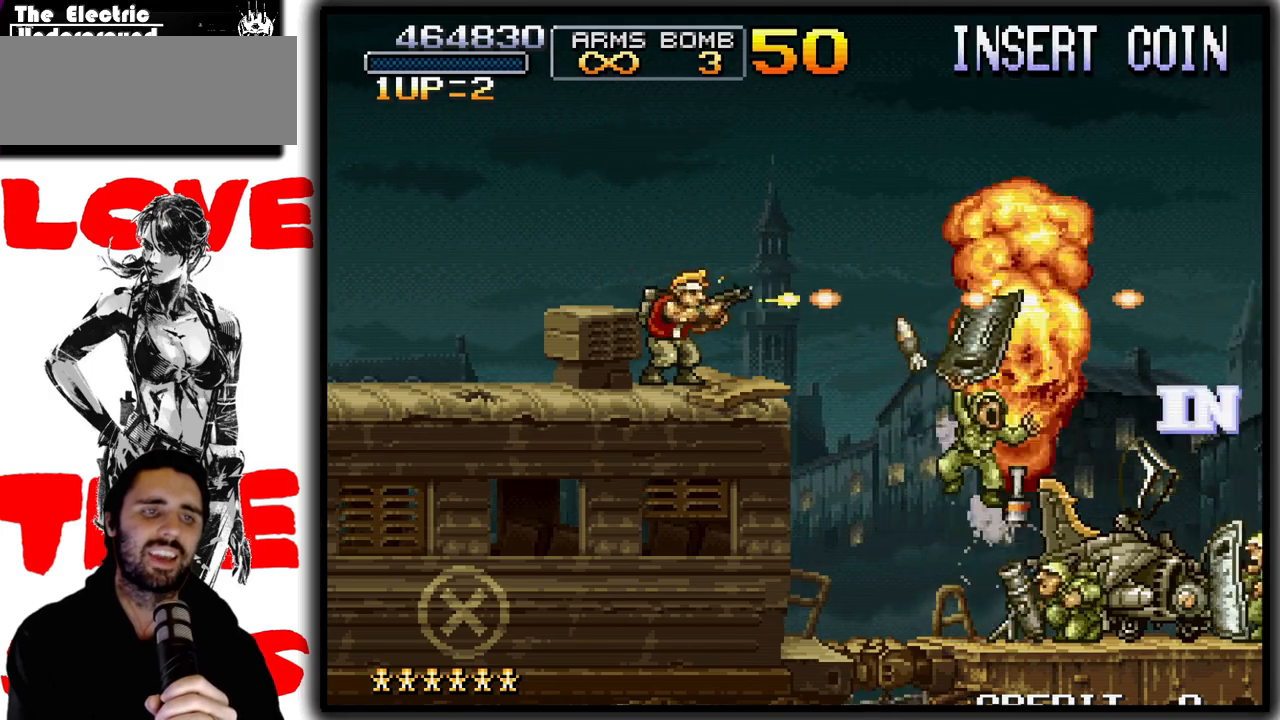
{"buttons": ["SQUARE"], "left_stick": "left", "events": [[200, "CROSS", "down"], [283, "left_stick", "left"], [383, "CROSS", "up"]]}
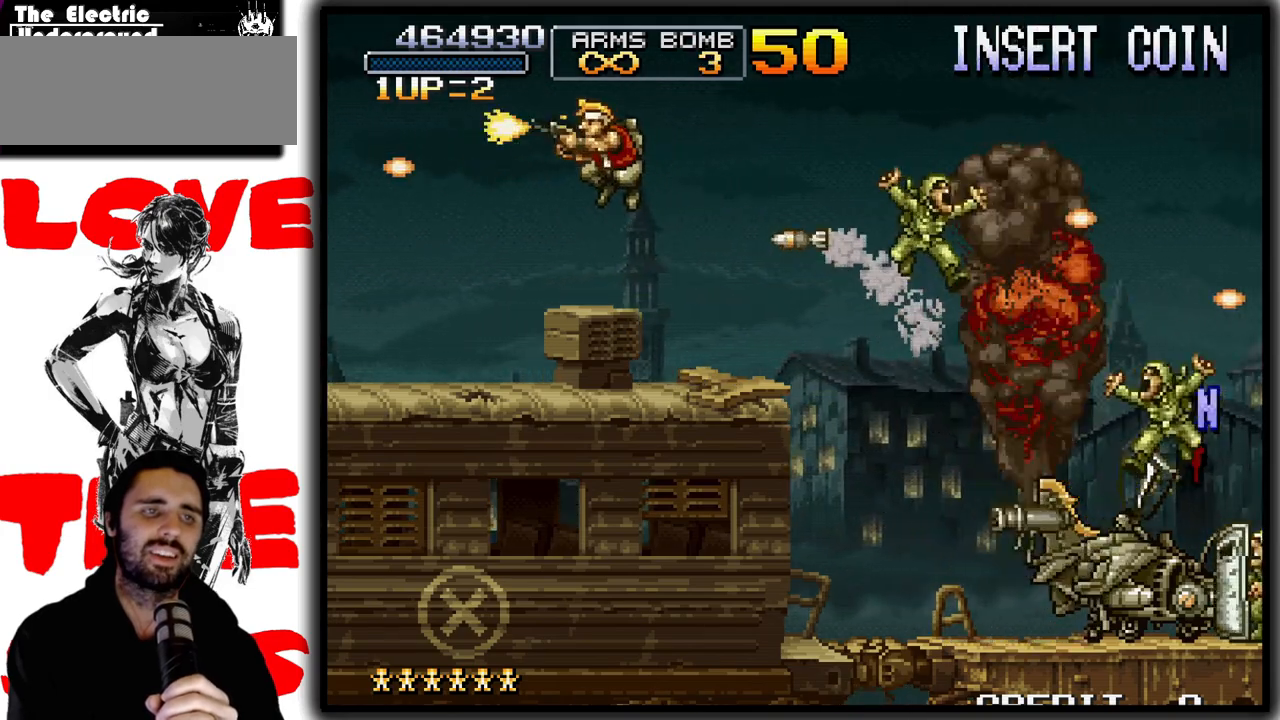
{"buttons": ["SQUARE"], "left_stick": "center", "events": [[67, "left_stick", "center"], [283, "left_stick", "right"], [367, "left_stick", "center"]]}
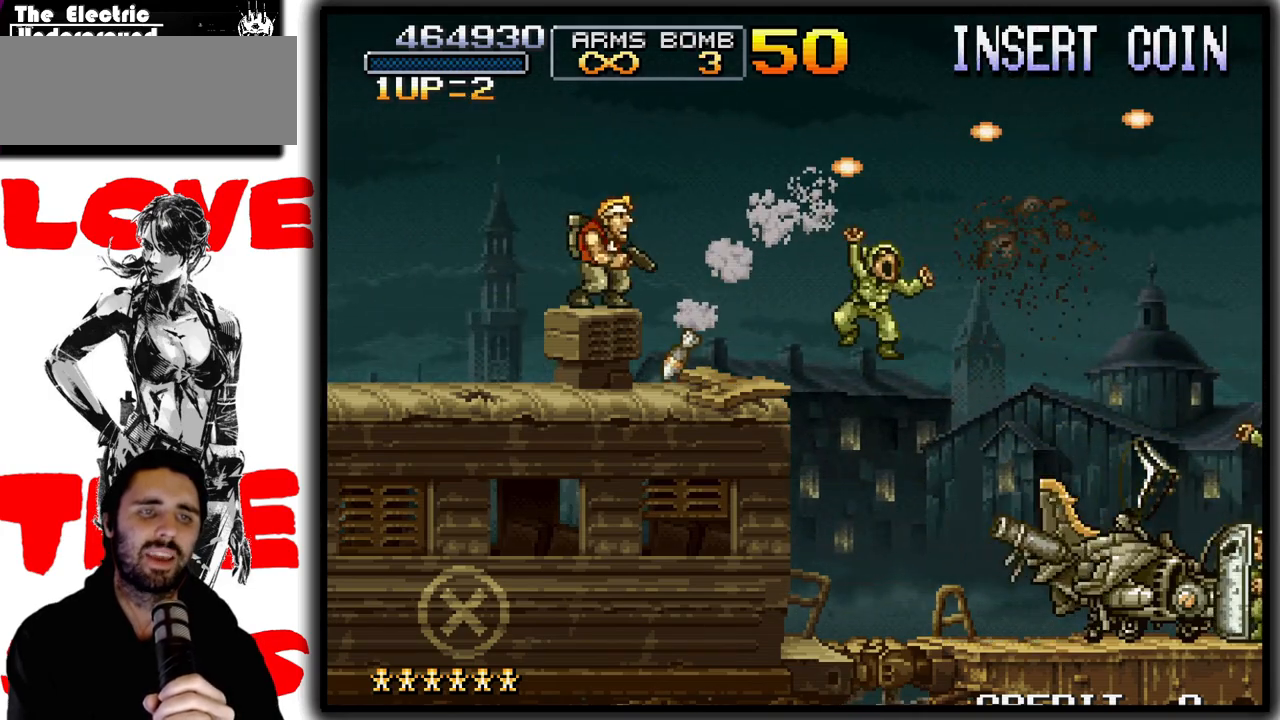
{"buttons": ["SQUARE"], "left_stick": "center", "events": [[117, "CROSS", "down"], [167, "left_stick", "right"], [183, "CROSS", "up"], [267, "left_stick", "center"]]}
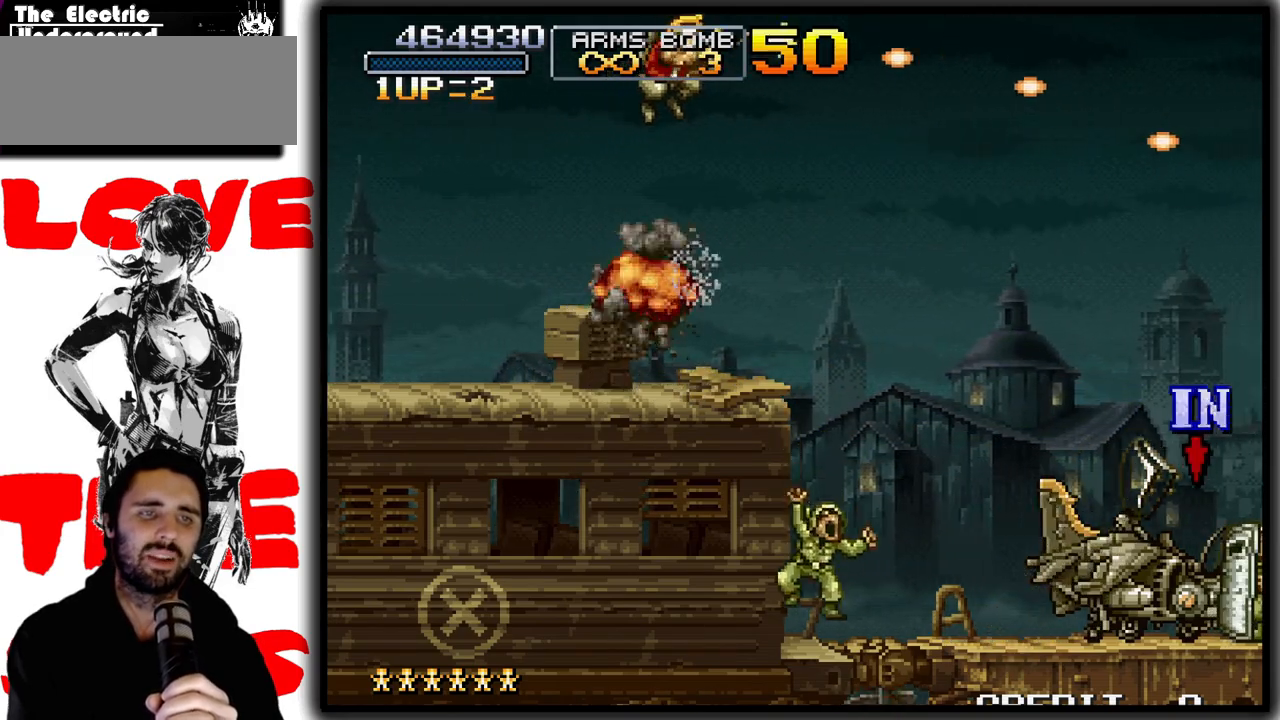
{"buttons": ["SQUARE"], "left_stick": "center", "events": []}
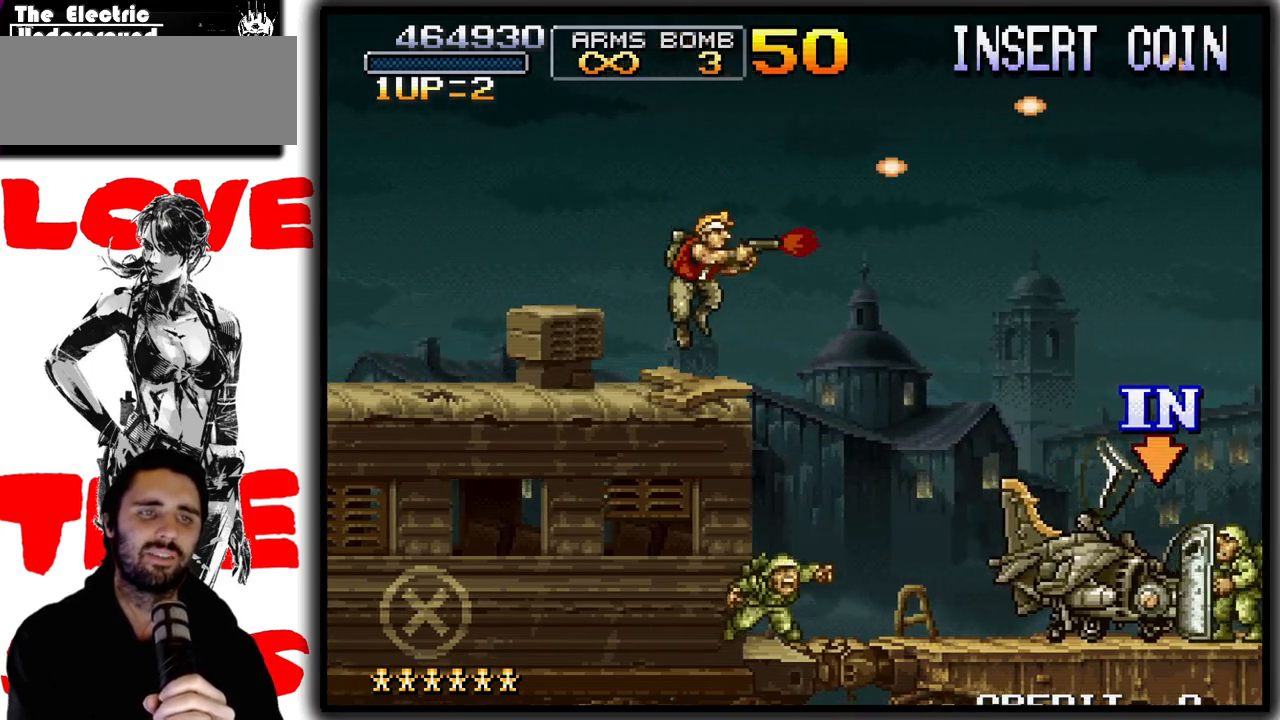
{"buttons": ["CROSS", "SQUARE"], "left_stick": "right", "events": [[133, "left_stick", "right"], [167, "CROSS", "down"]]}
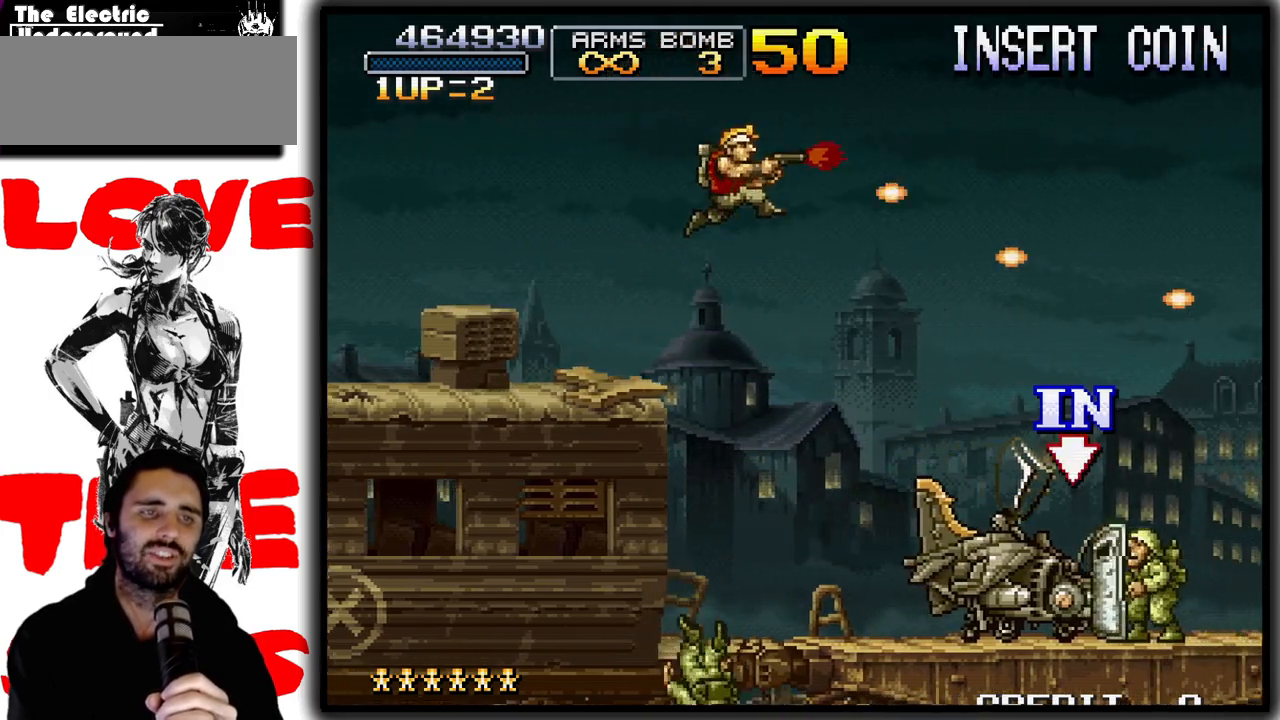
{"buttons": ["SQUARE"], "left_stick": "right", "events": [[317, "CROSS", "up"]]}
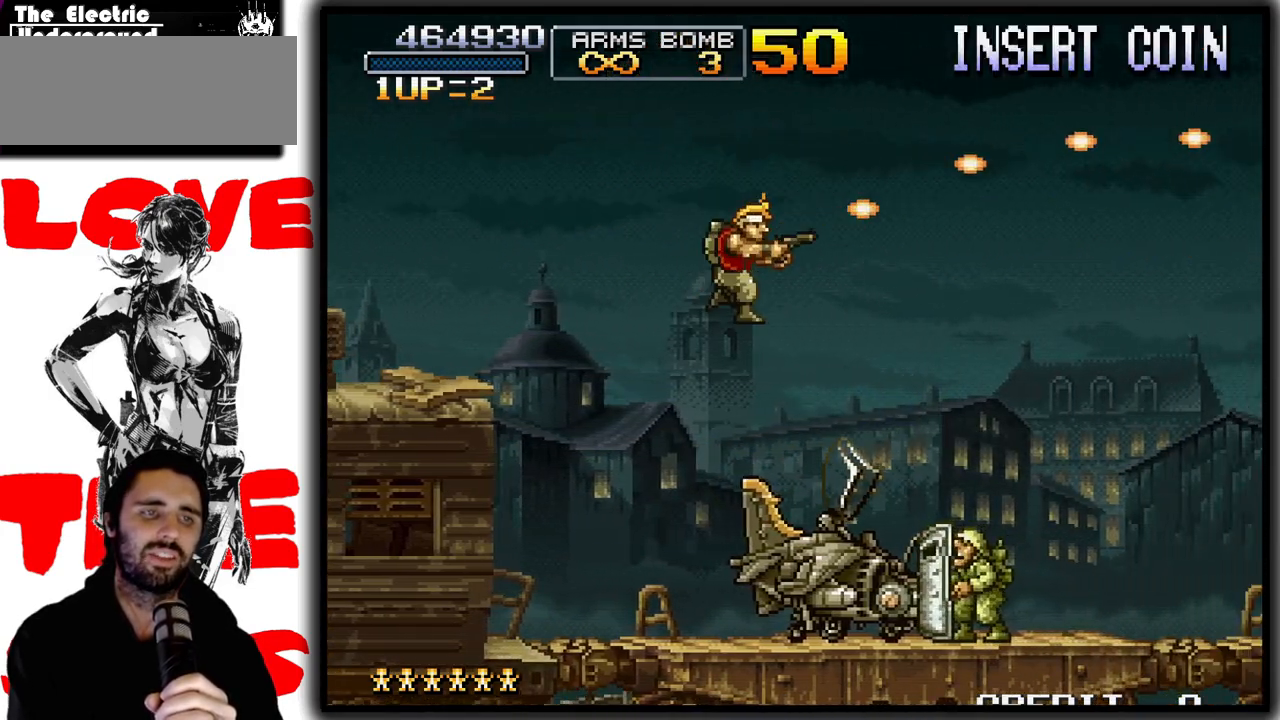
{"buttons": ["SQUARE"], "left_stick": "right", "events": []}
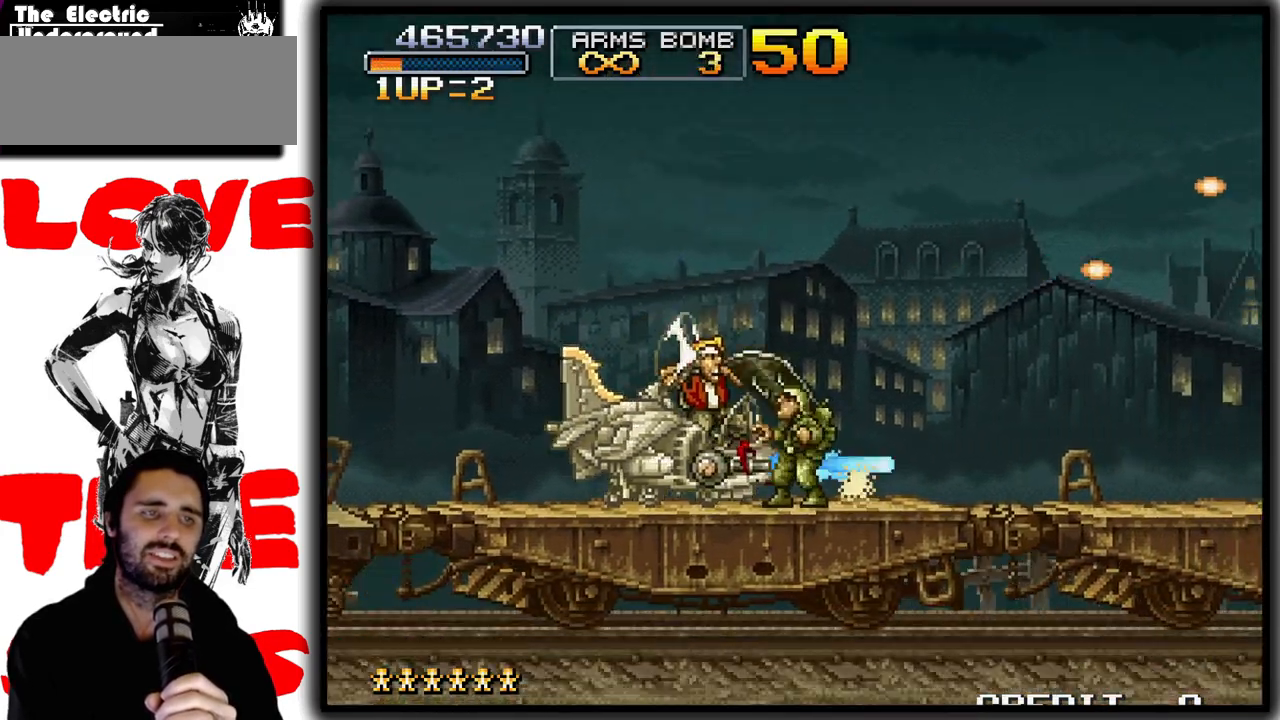
{"buttons": ["SQUARE"], "left_stick": "right", "events": []}